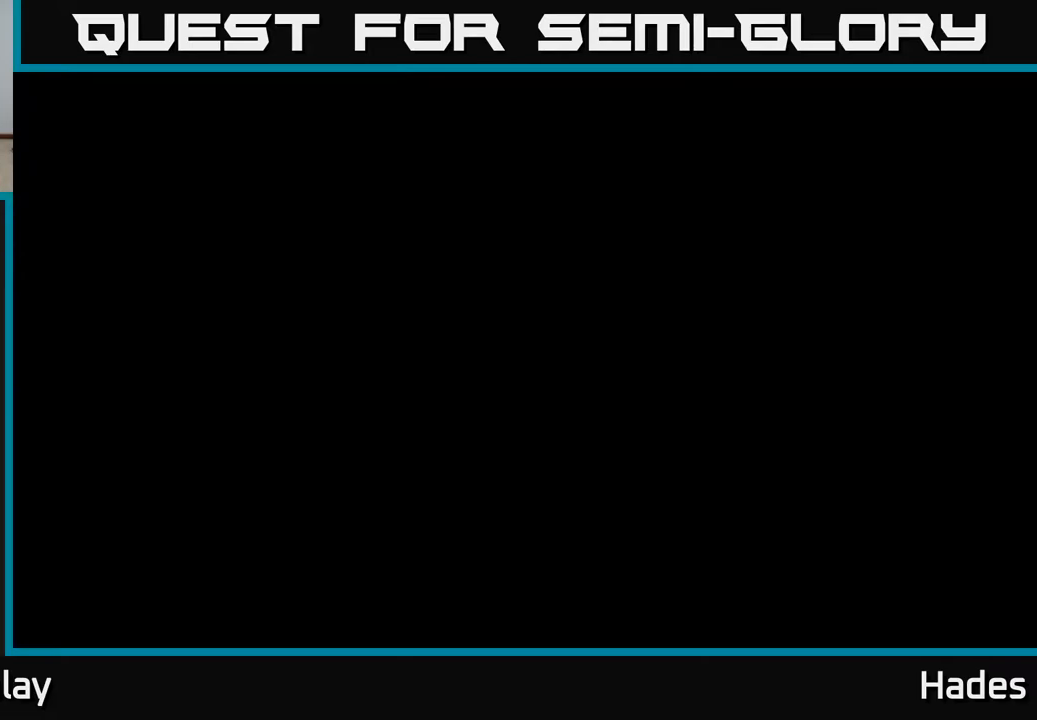
Gameplay with a controller (Xbox layout); each line is a JSON object with the inputs held at the frame after it. "events" lists button and stick changes between this image and that frame as [ms after this image, input, new state], when the widget could be followed in between. Not read: right_stick.
{"buttons": [], "left_stick": "center", "events": [[150, "left_stick", "up"], [233, "left_stick", "center"]]}
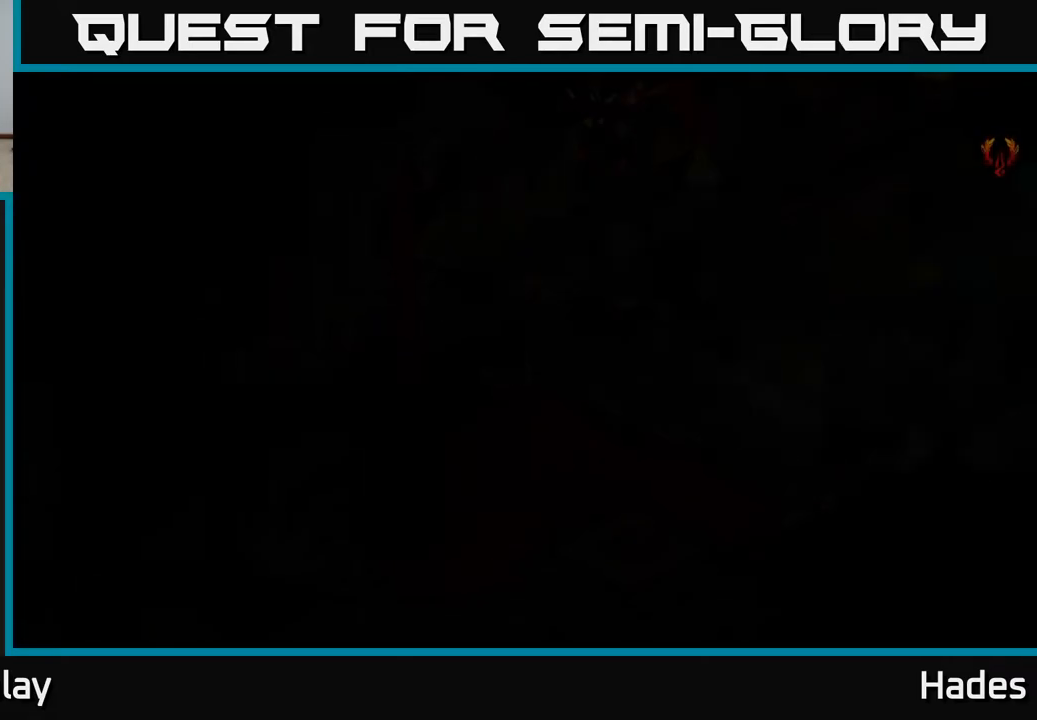
{"buttons": [], "left_stick": "center", "events": []}
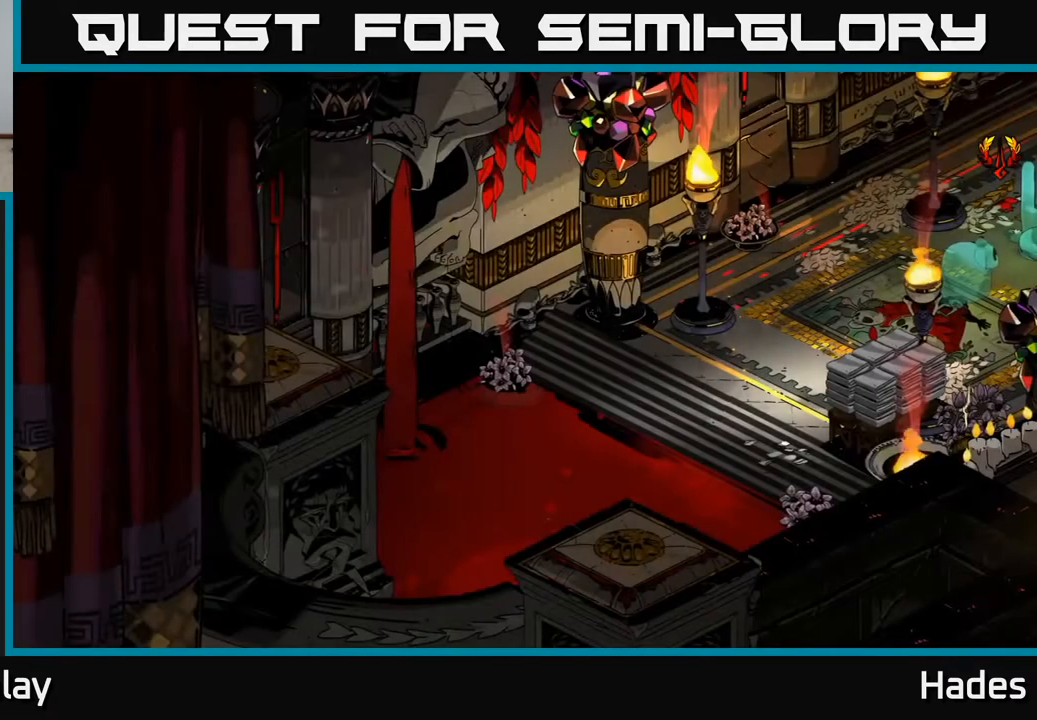
{"buttons": [], "left_stick": "center", "events": []}
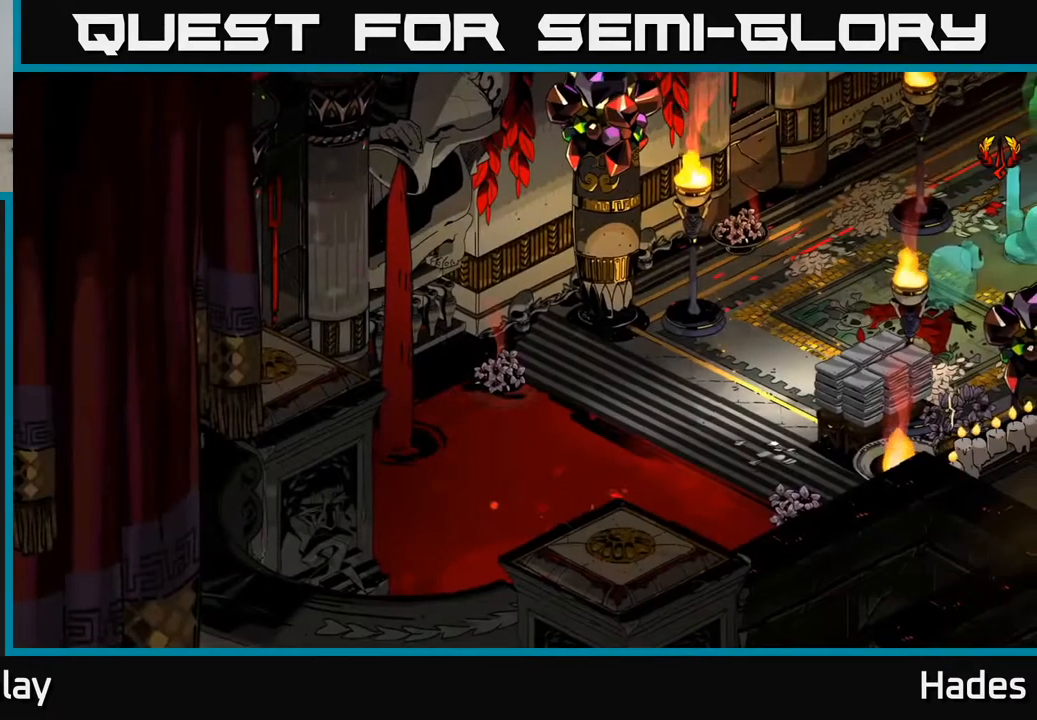
{"buttons": [], "left_stick": "center", "events": []}
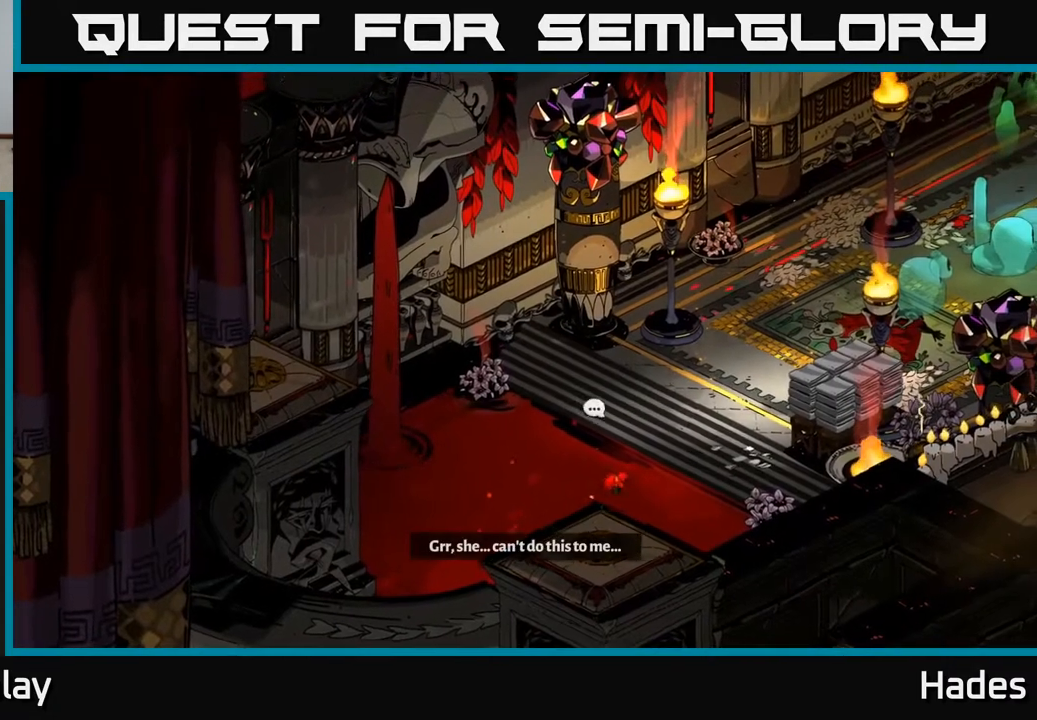
{"buttons": [], "left_stick": "center", "events": []}
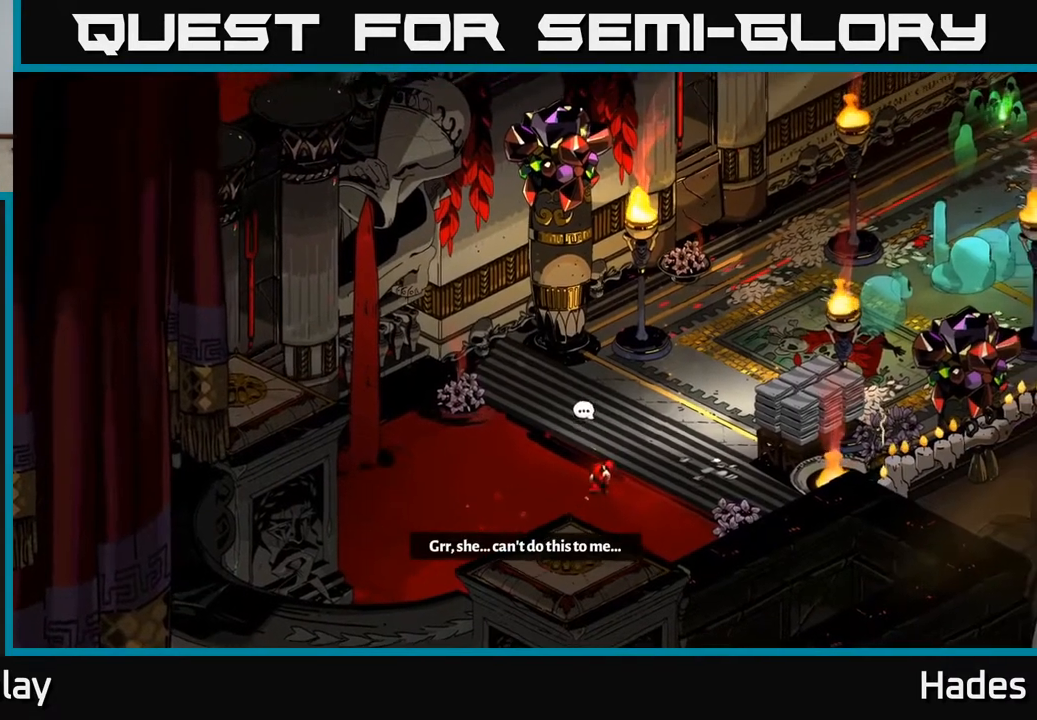
{"buttons": [], "left_stick": "center", "events": []}
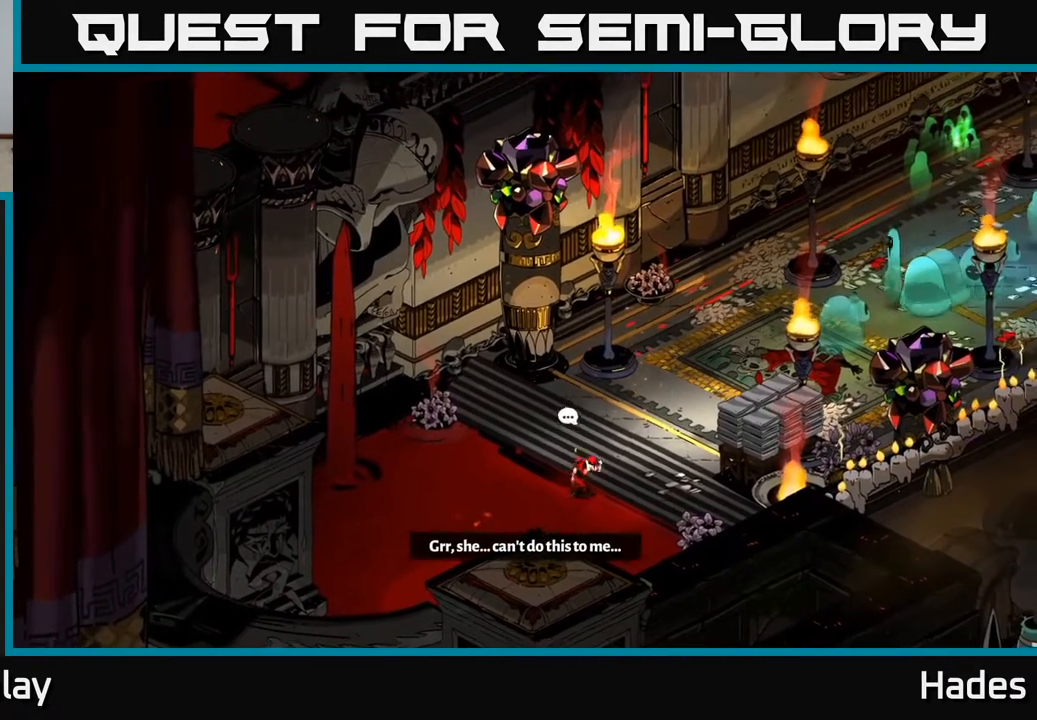
{"buttons": [], "left_stick": "center", "events": []}
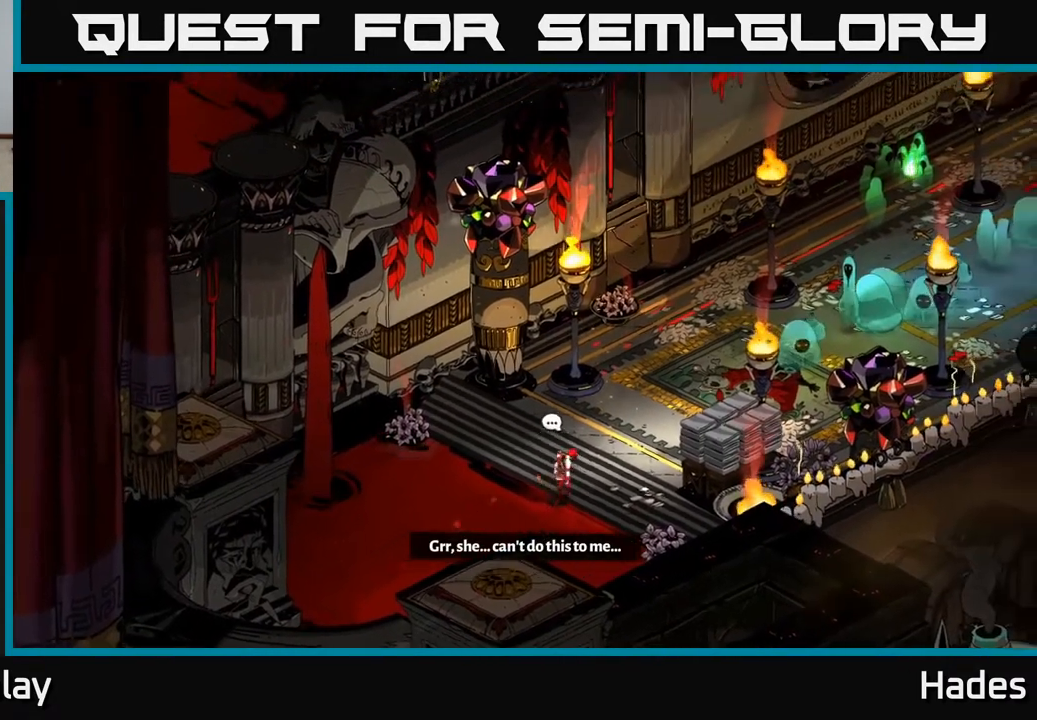
{"buttons": [], "left_stick": "center", "events": []}
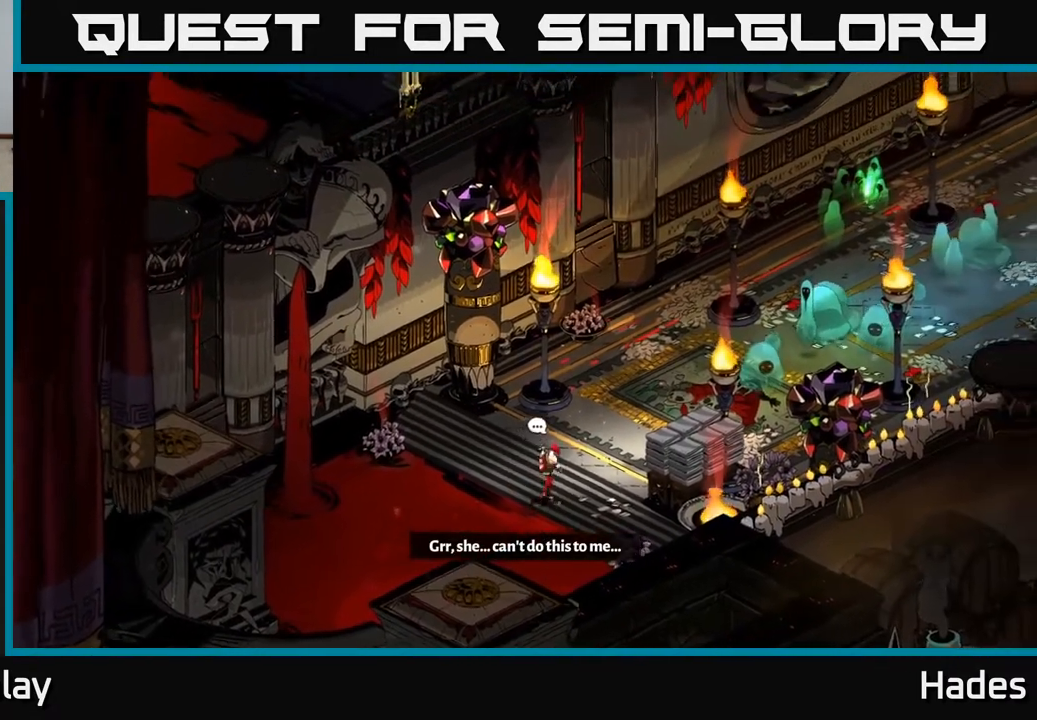
{"buttons": [], "left_stick": "center", "events": []}
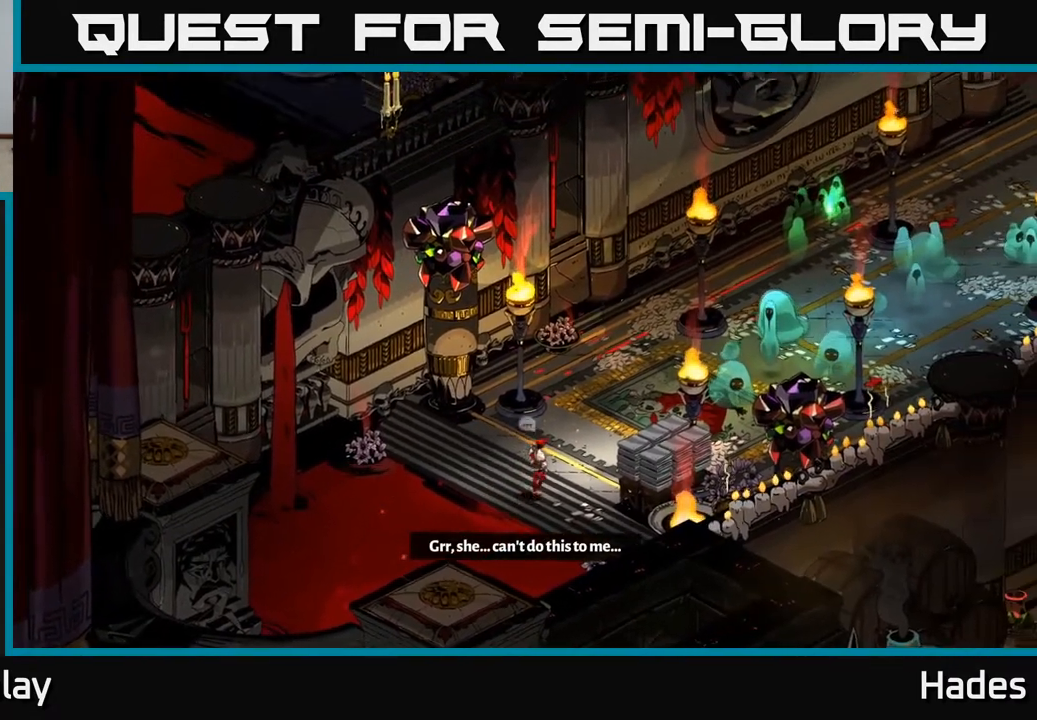
{"buttons": [], "left_stick": "center", "events": []}
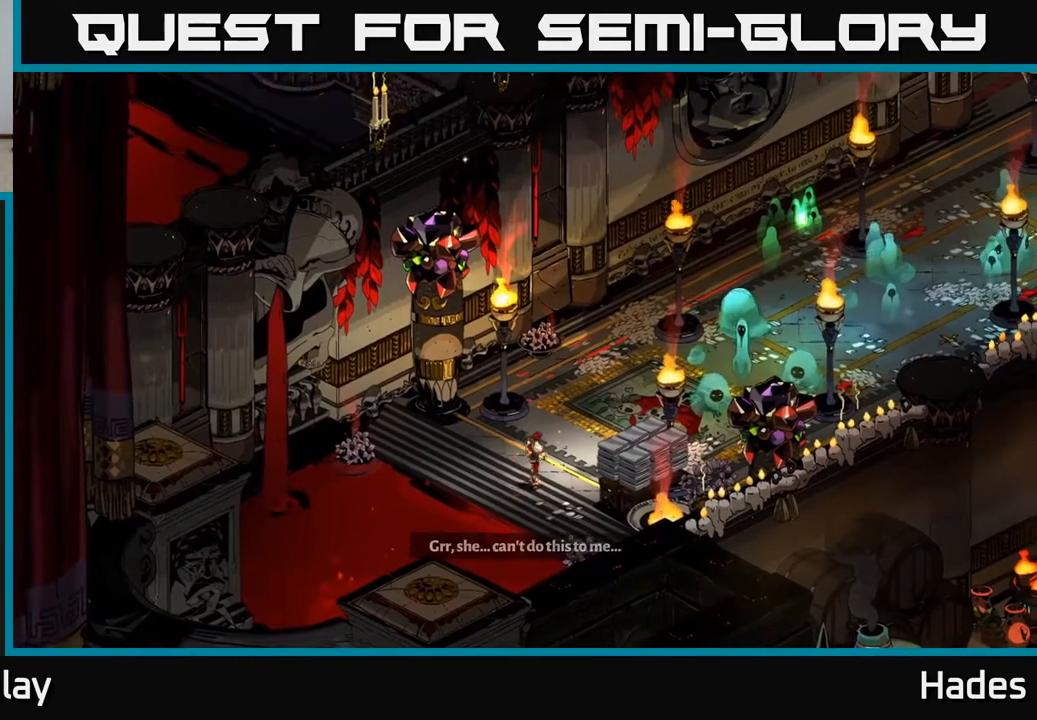
{"buttons": [], "left_stick": "up-right", "events": [[267, "left_stick", "up-right"]]}
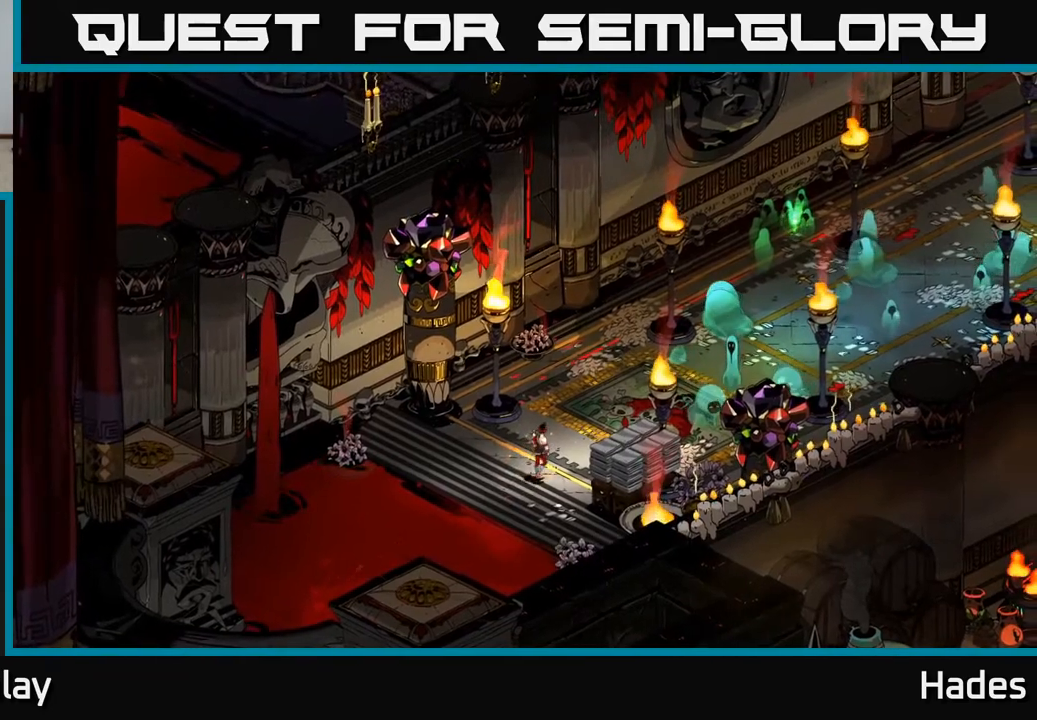
{"buttons": [], "left_stick": "up-right", "events": []}
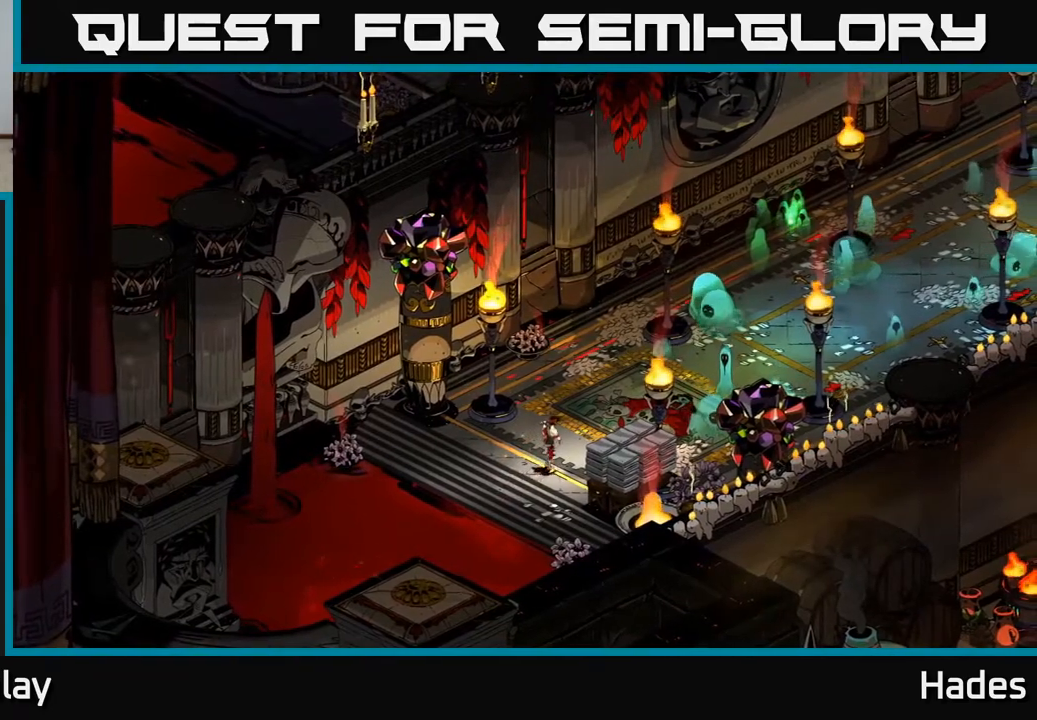
{"buttons": [], "left_stick": "up-right", "events": []}
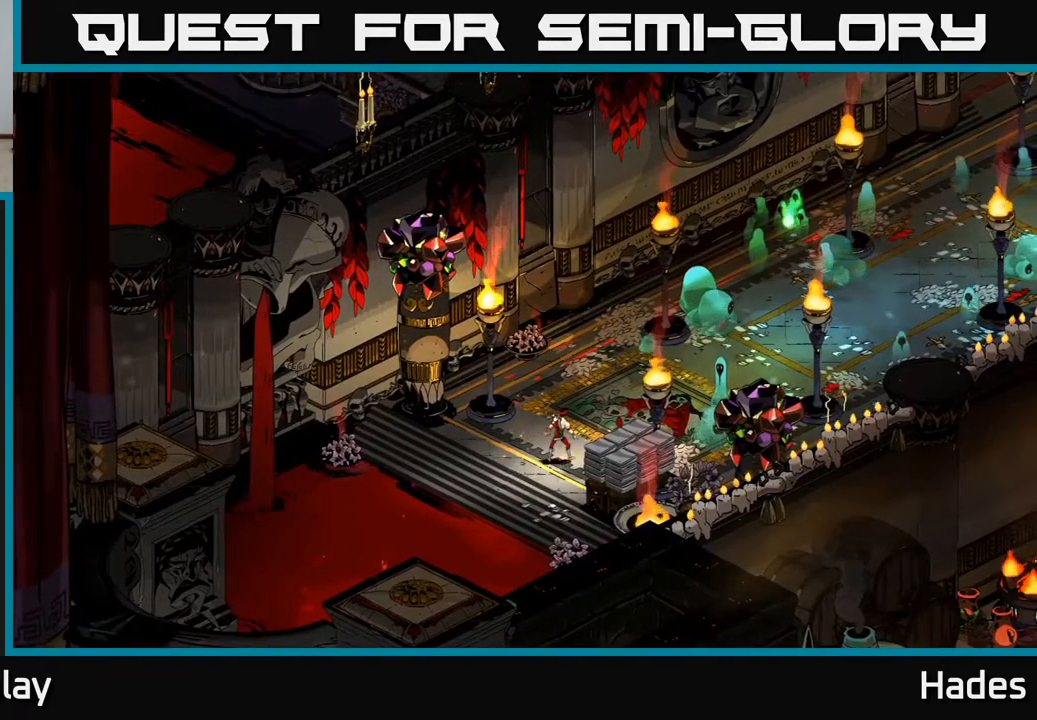
{"buttons": [], "left_stick": "center", "events": [[167, "left_stick", "center"]]}
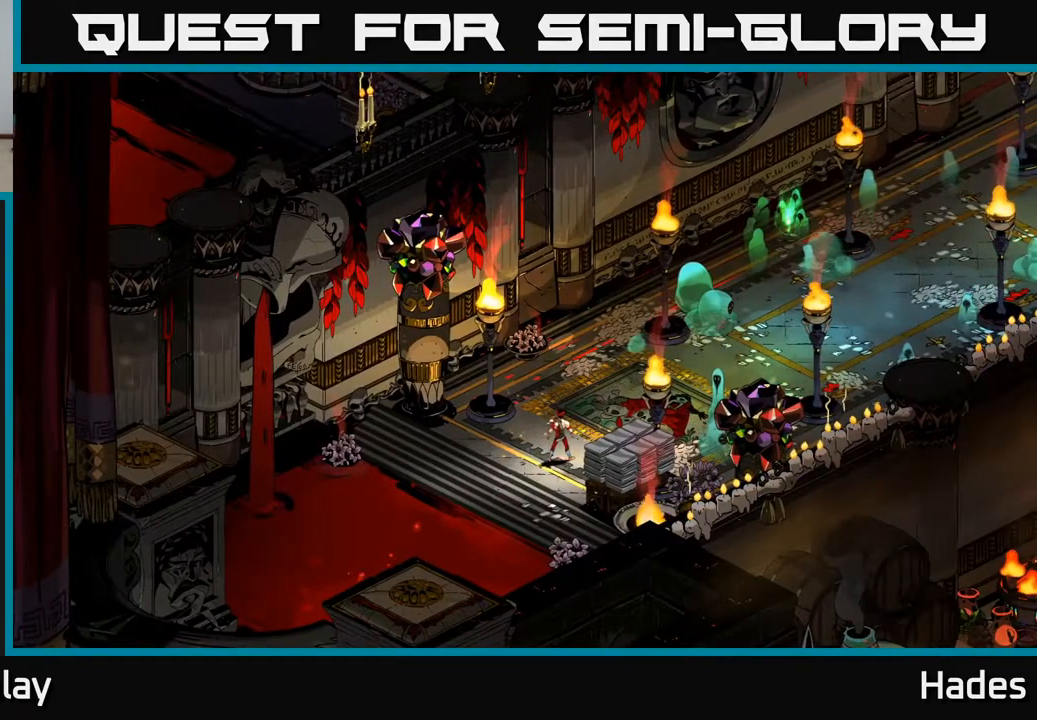
{"buttons": [], "left_stick": "up-right", "events": [[417, "left_stick", "up-right"]]}
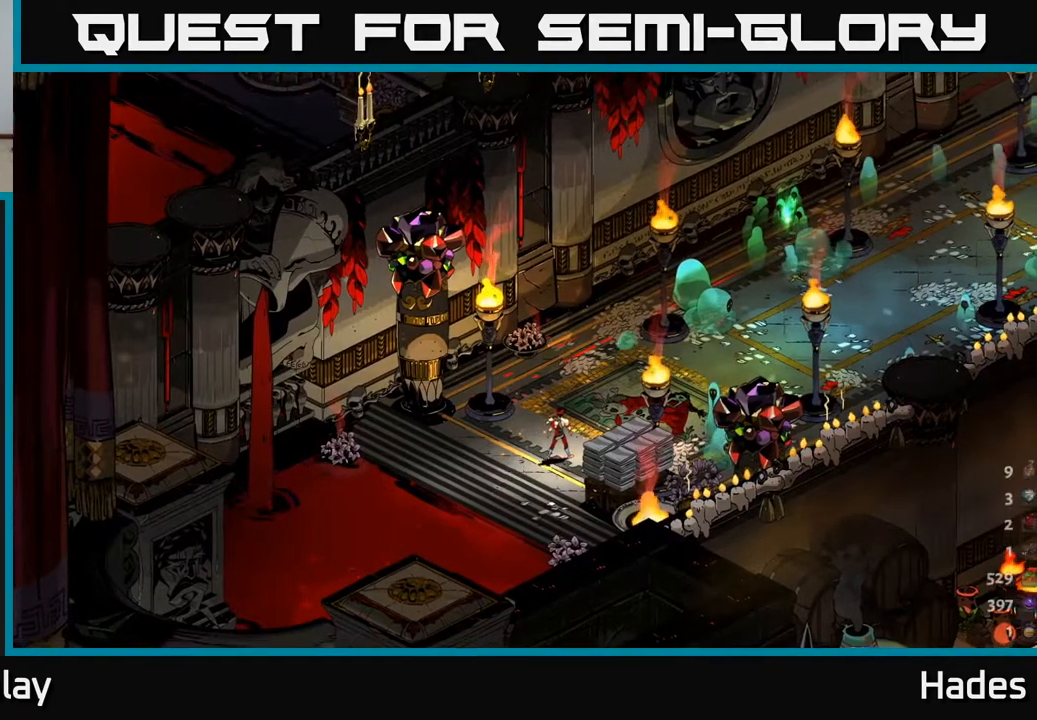
{"buttons": [], "left_stick": "up-right", "events": []}
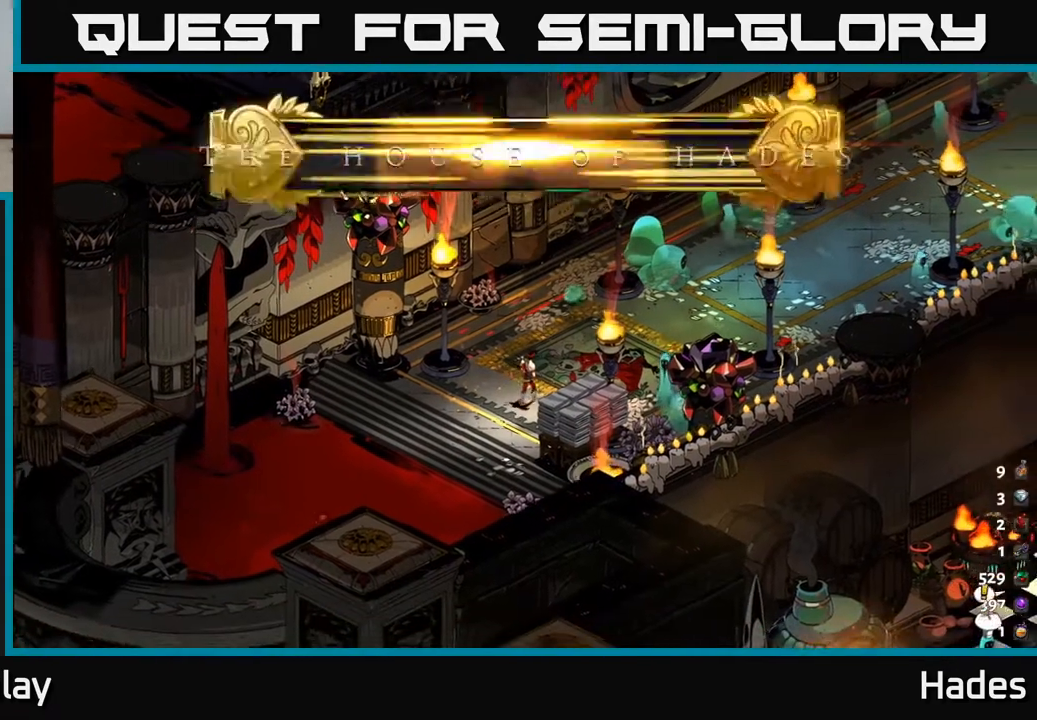
{"buttons": [], "left_stick": "right", "events": [[483, "left_stick", "right"]]}
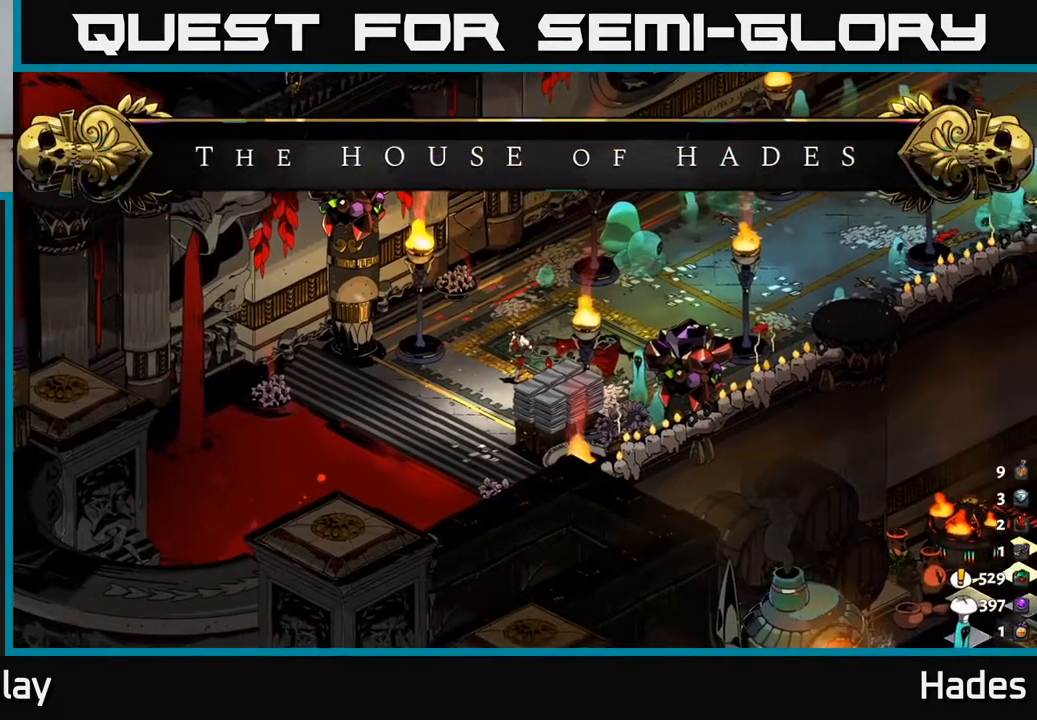
{"buttons": [], "left_stick": "right", "events": []}
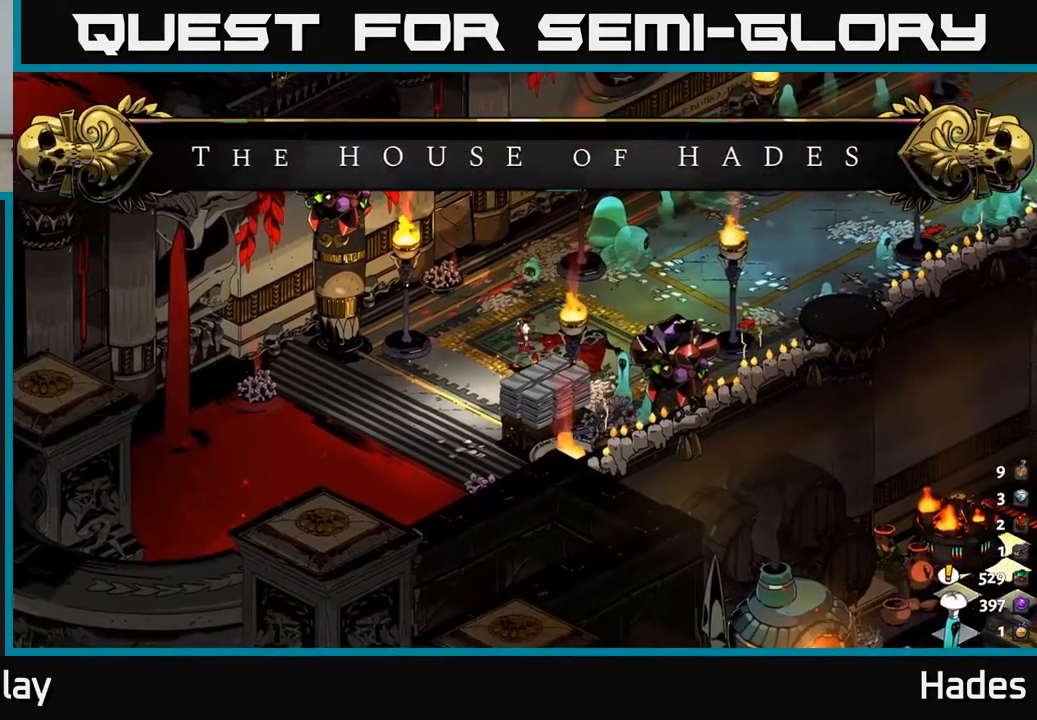
{"buttons": [], "left_stick": "right", "events": []}
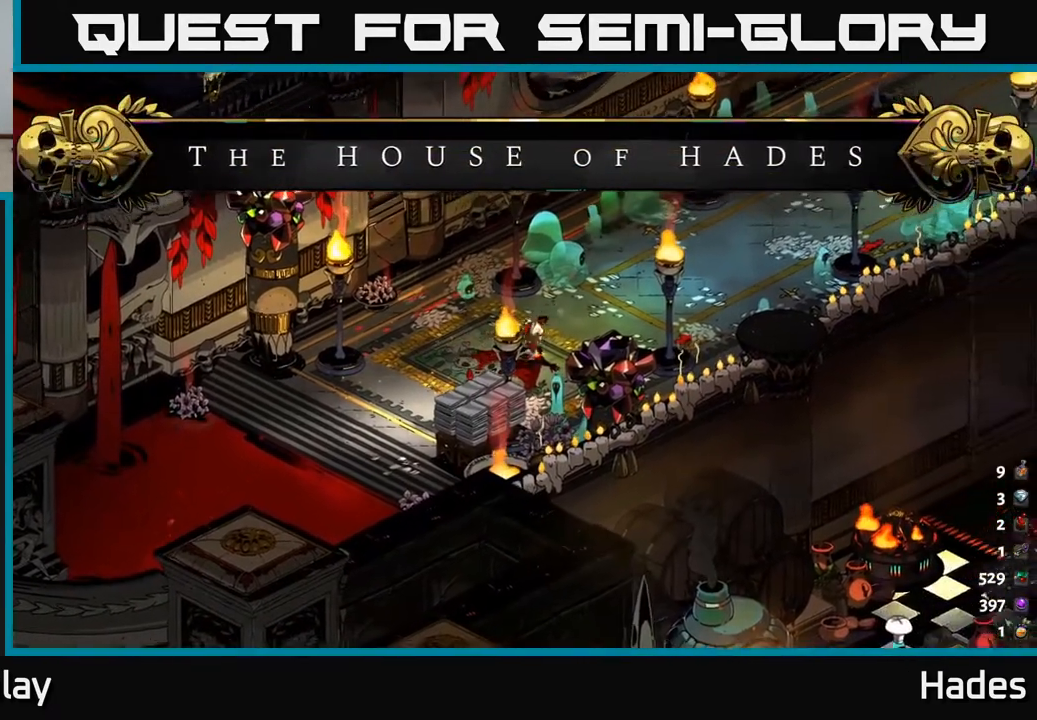
{"buttons": [], "left_stick": "up-right", "events": [[233, "left_stick", "up-right"]]}
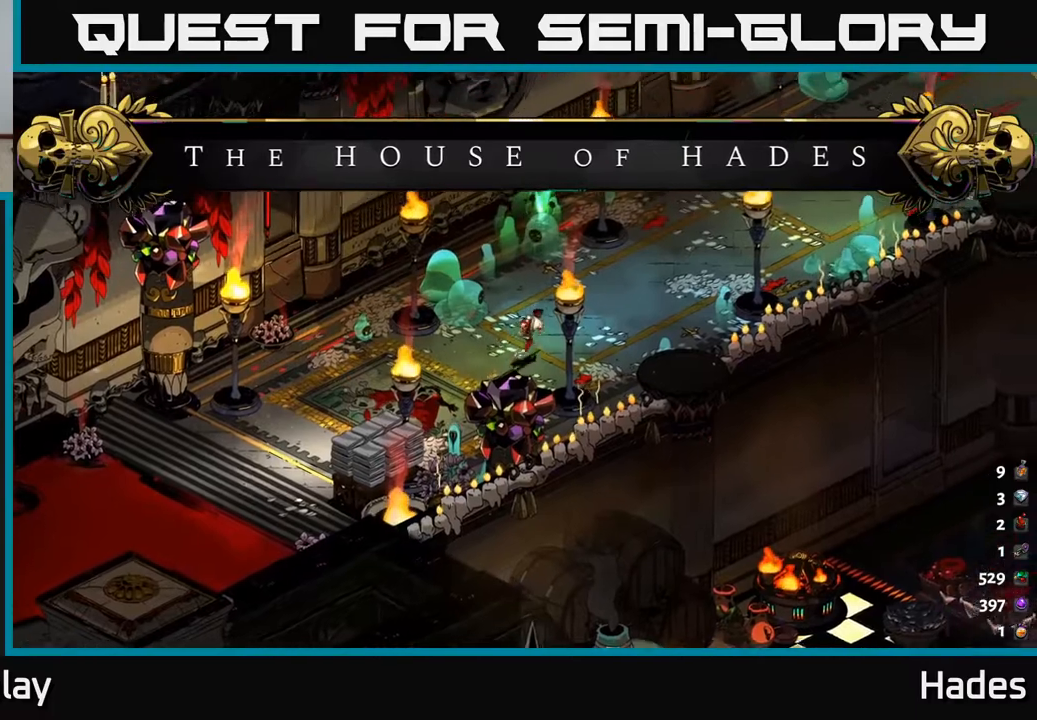
{"buttons": [], "left_stick": "center", "events": [[250, "left_stick", "up"], [450, "left_stick", "center"]]}
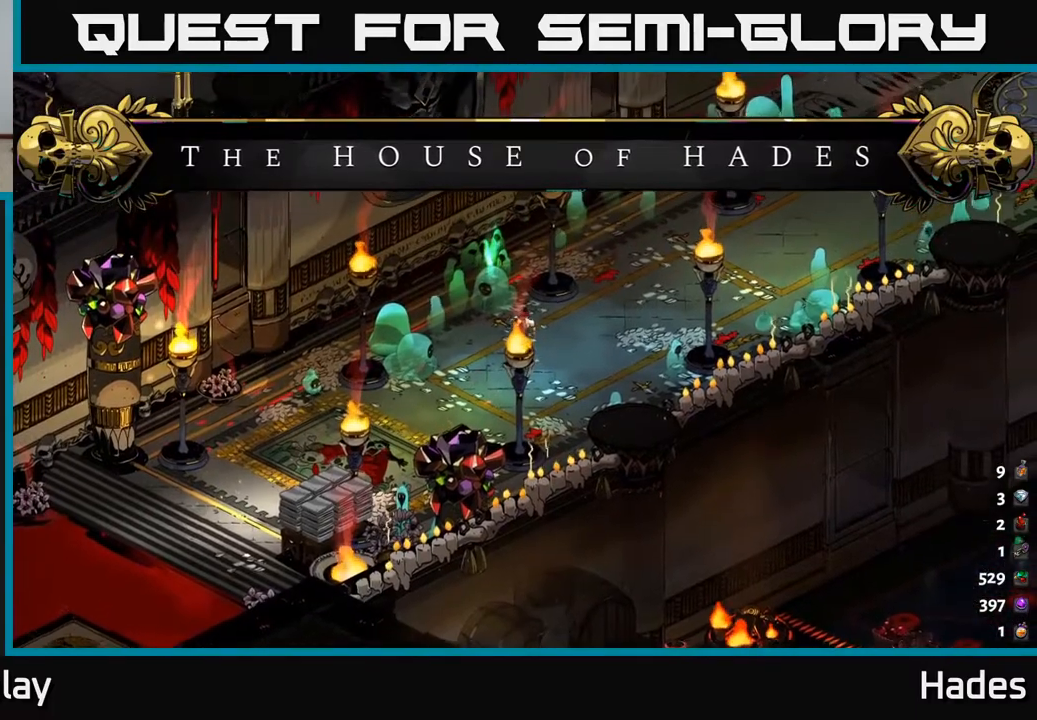
{"buttons": [], "left_stick": "center", "events": [[83, "left_stick", "up"], [250, "left_stick", "center"]]}
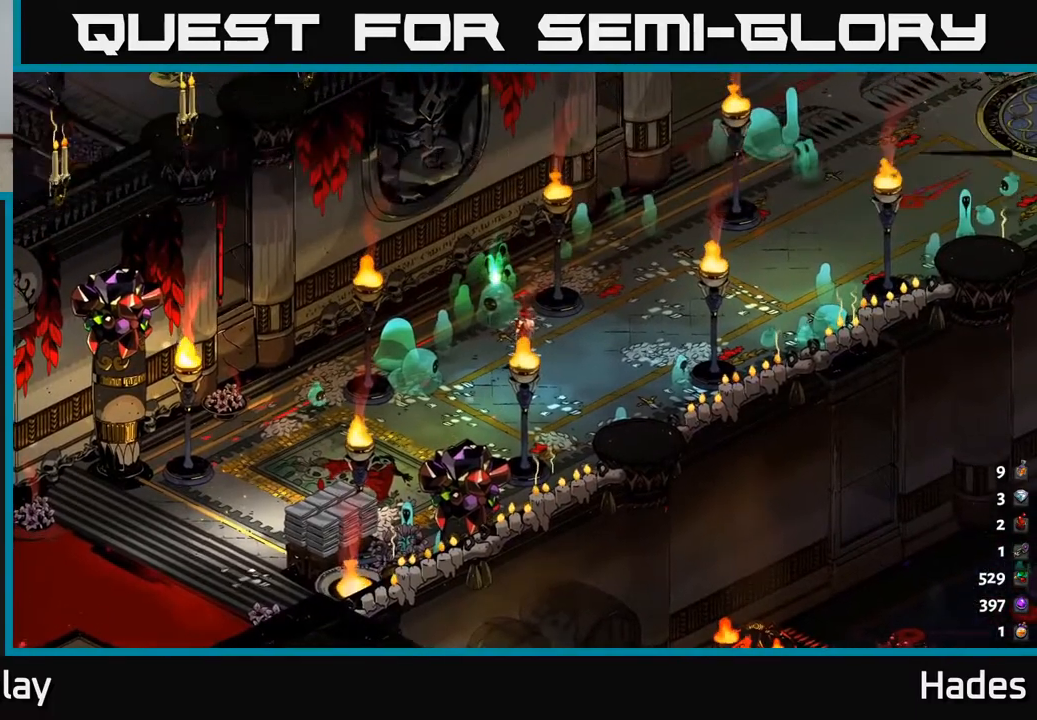
{"buttons": [], "left_stick": "center", "events": [[33, "left_stick", "up"], [250, "left_stick", "center"]]}
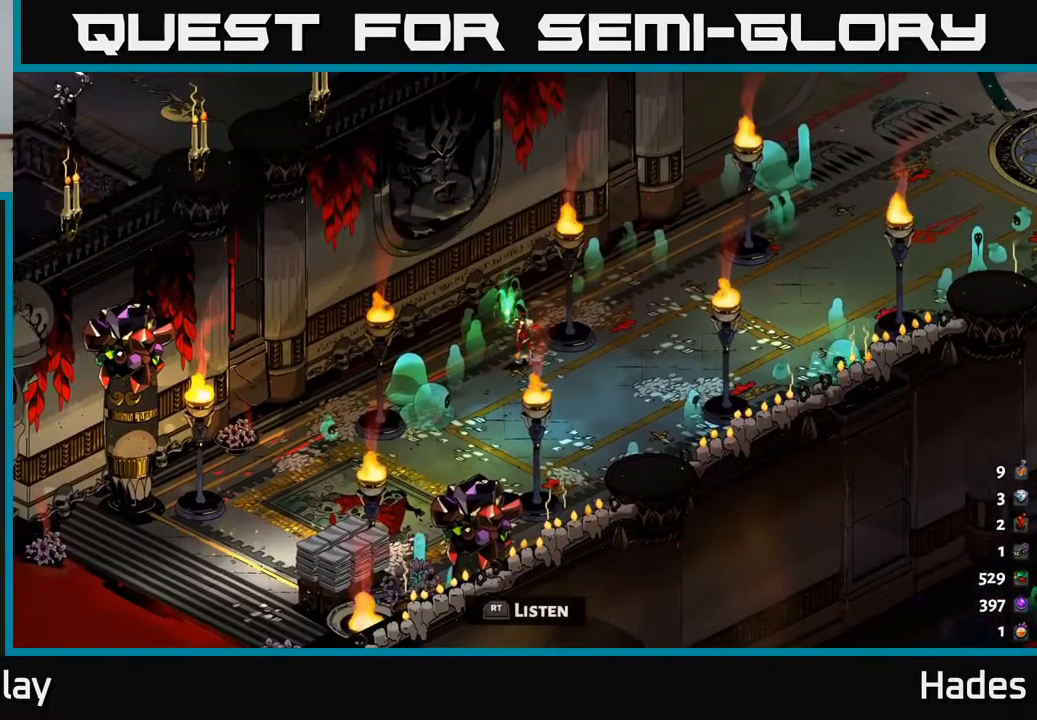
{"buttons": [], "left_stick": "center", "events": [[17, "R2", "down"], [117, "R2", "up"]]}
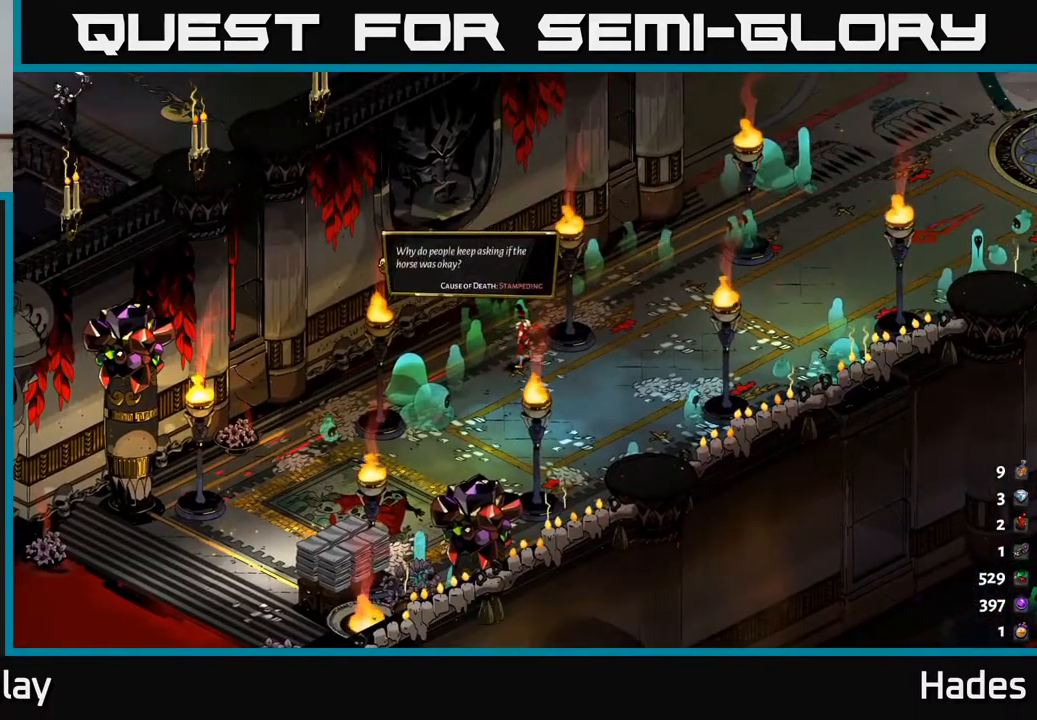
{"buttons": [], "left_stick": "center", "events": []}
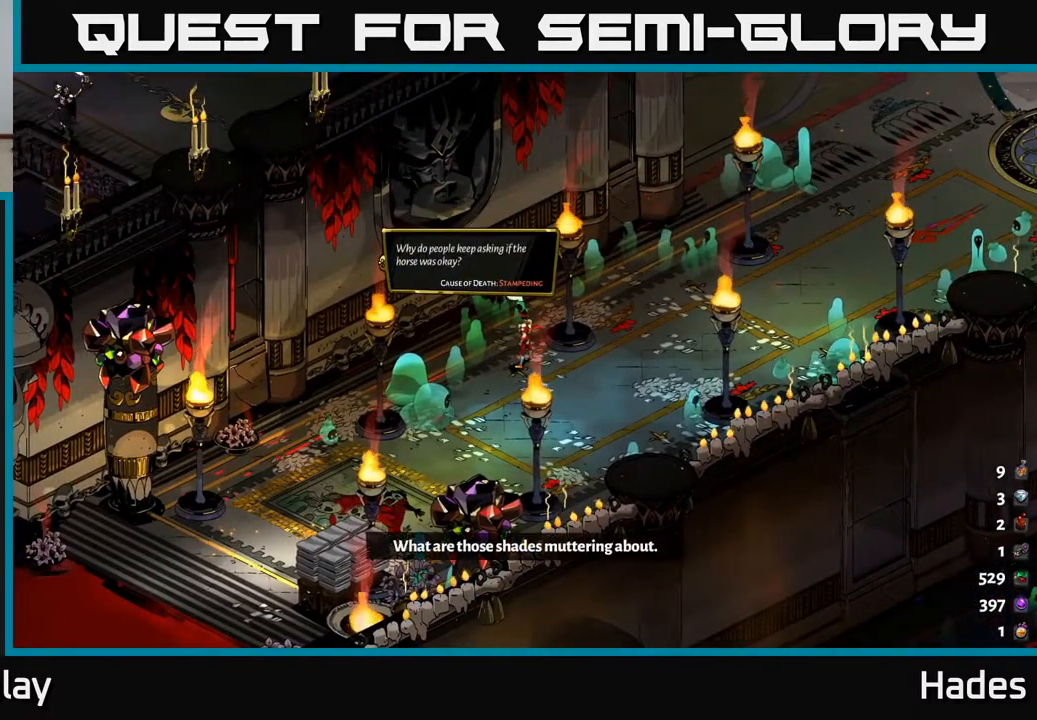
{"buttons": [], "left_stick": "center", "events": []}
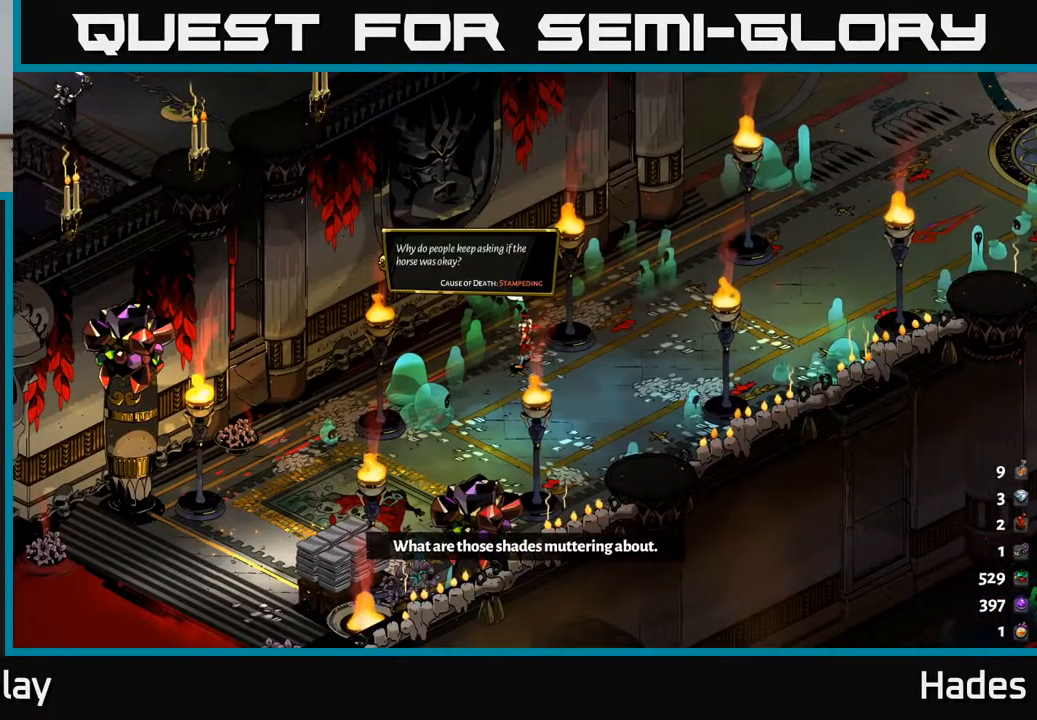
{"buttons": [], "left_stick": "center", "events": []}
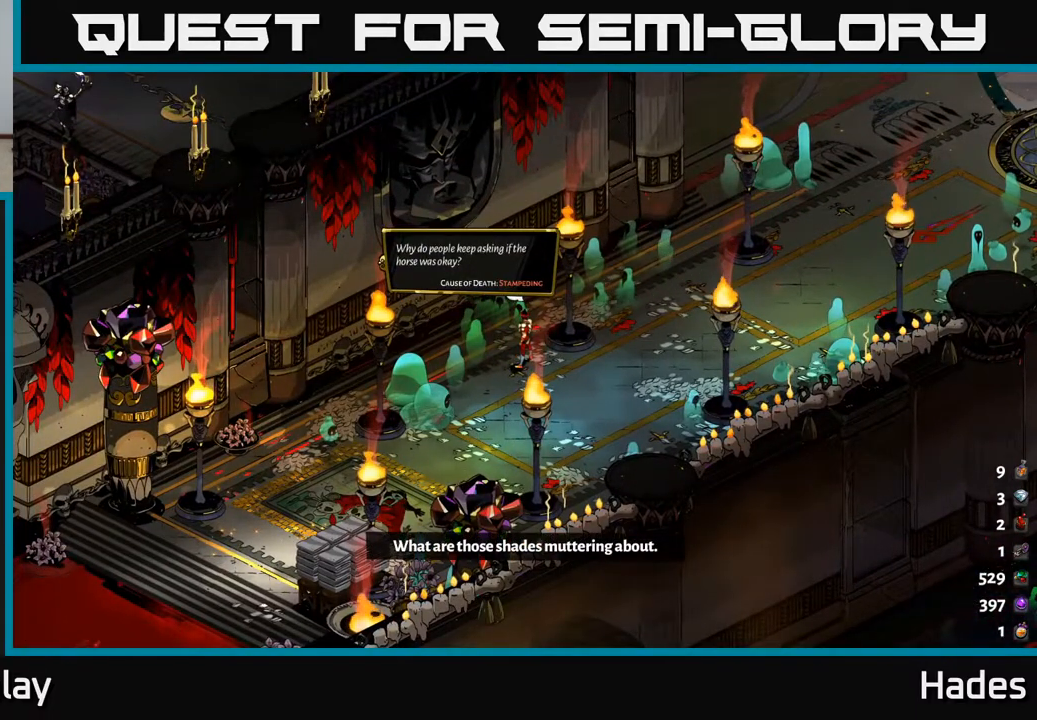
{"buttons": [], "left_stick": "center", "events": []}
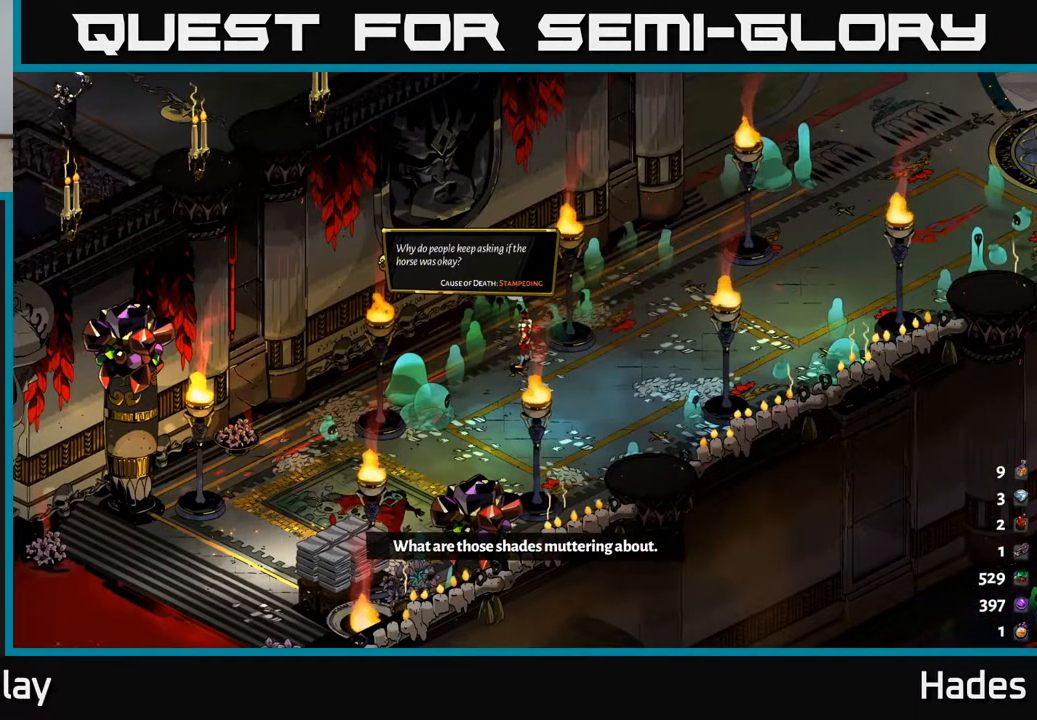
{"buttons": [], "left_stick": "center", "events": []}
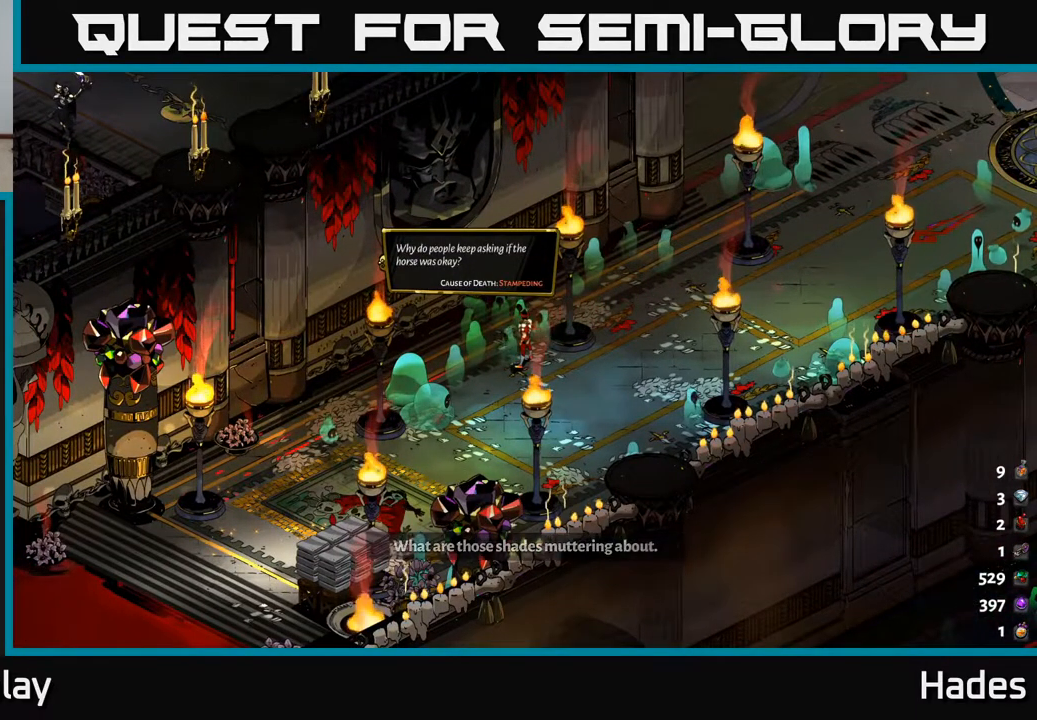
{"buttons": [], "left_stick": "center", "events": []}
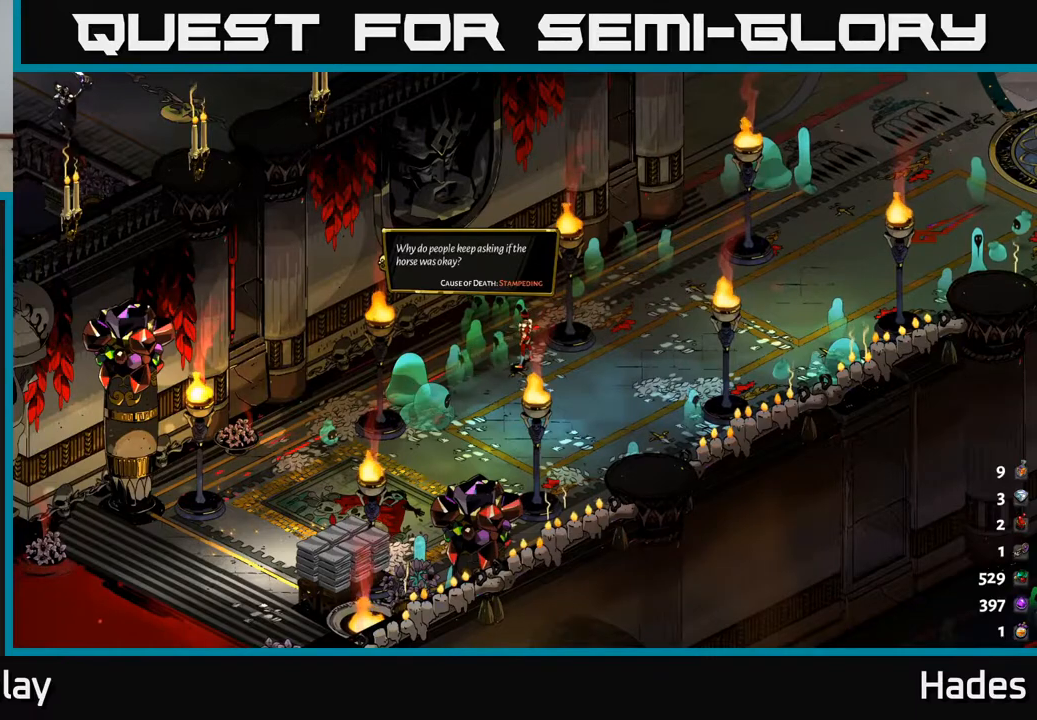
{"buttons": [], "left_stick": "right", "events": [[67, "left_stick", "right"]]}